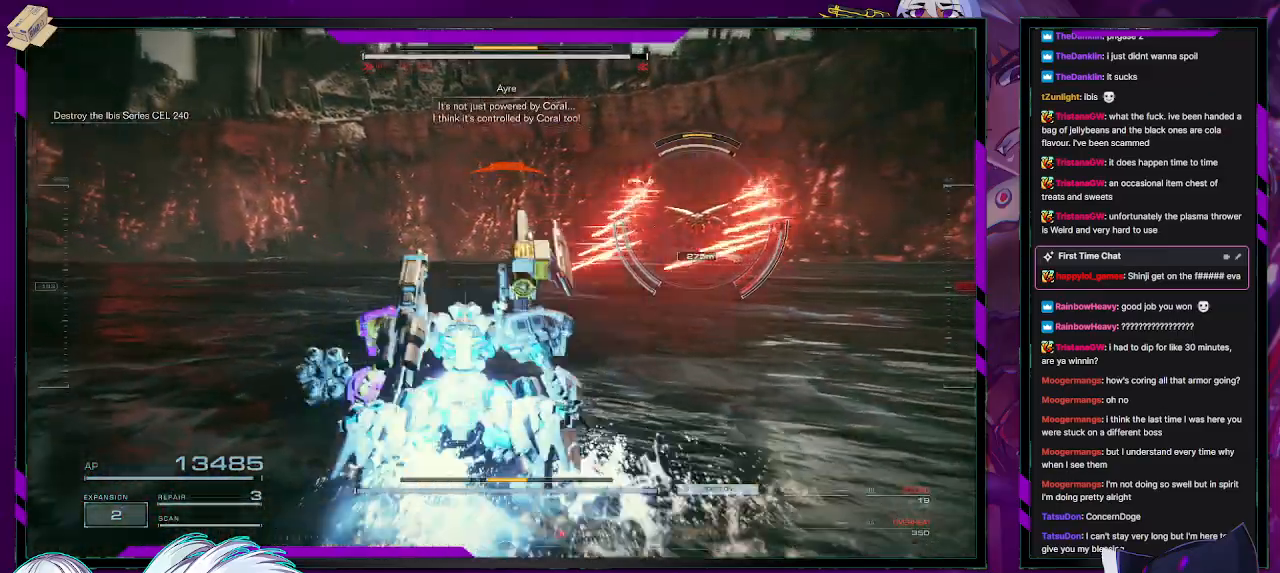
Gameplay with a controller (Xbox layout); each line is a JSON object with the inputs held at the frame after it. "events" lists button and stick changes between this image and that frame as [ms after this image, input, new state], when the widget could be followed in between.
{"buttons": ["R2"], "left_stick": "up", "right_stick": "right", "events": [[67, "L3", "up"], [350, "left_stick", "up"], [367, "right_stick", "right"]]}
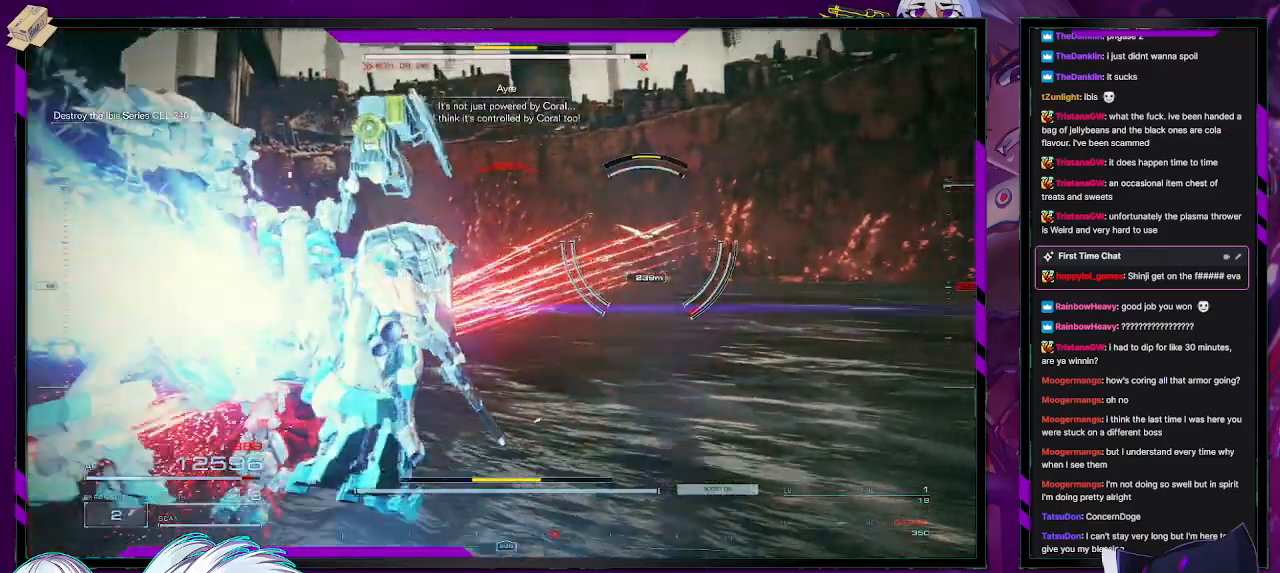
{"buttons": ["R2"], "left_stick": "up", "right_stick": "center", "events": [[133, "right_stick", "center"]]}
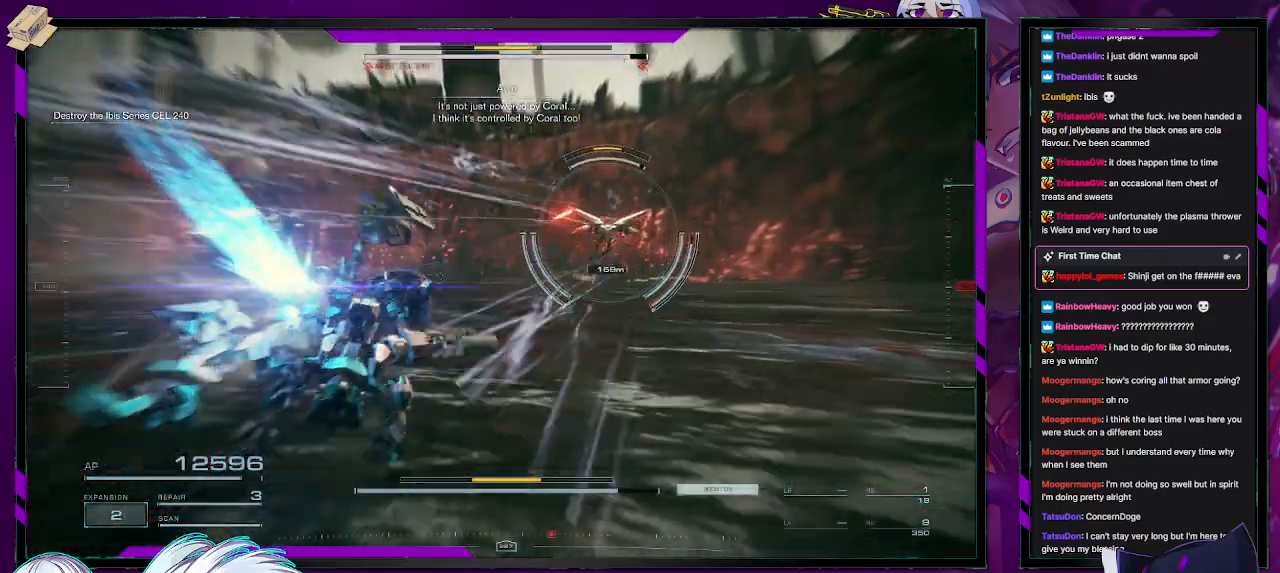
{"buttons": ["R2"], "left_stick": "right", "right_stick": "right", "events": [[17, "right_stick", "up-right"], [167, "right_stick", "right"], [333, "left_stick", "right"]]}
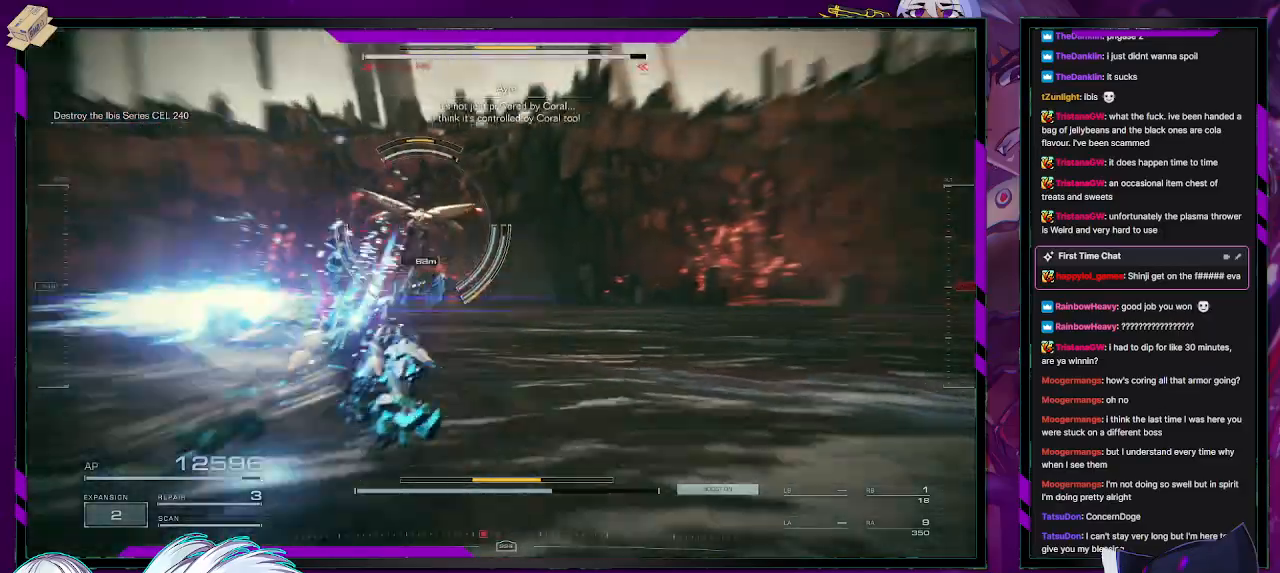
{"buttons": ["L2", "R2"], "left_stick": "up", "right_stick": "left", "events": [[83, "left_stick", "up"], [117, "right_stick", "center"], [133, "L2", "down"], [250, "right_stick", "left"]]}
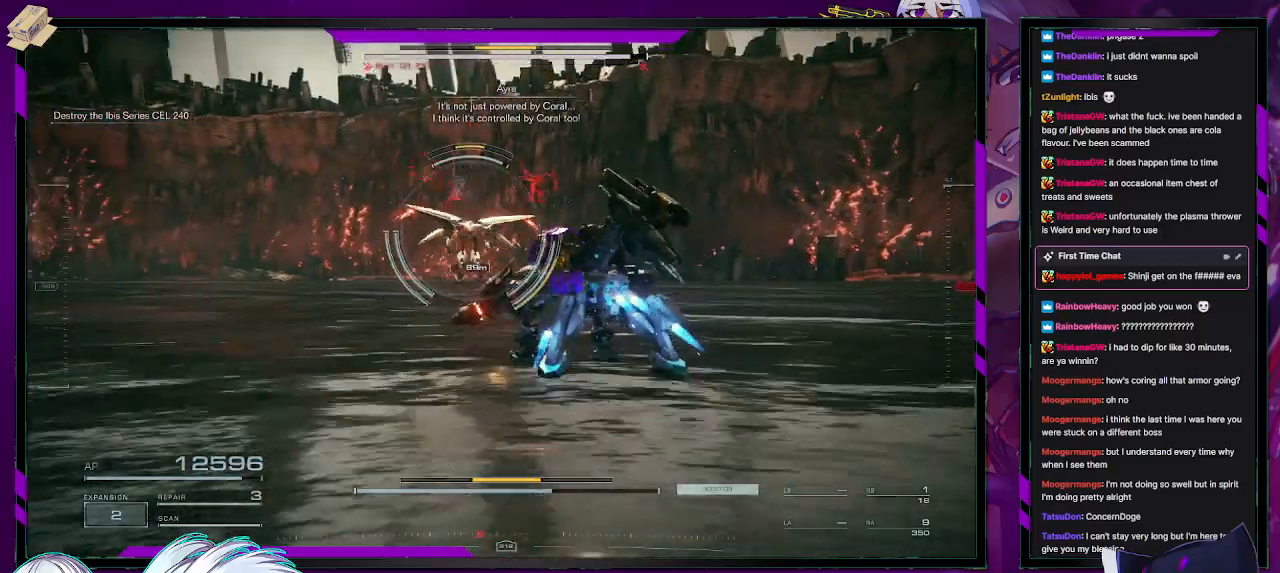
{"buttons": ["L2", "R2"], "left_stick": "up", "right_stick": "center", "events": [[17, "right_stick", "center"], [200, "right_stick", "right"], [317, "right_stick", "down"], [383, "right_stick", "center"]]}
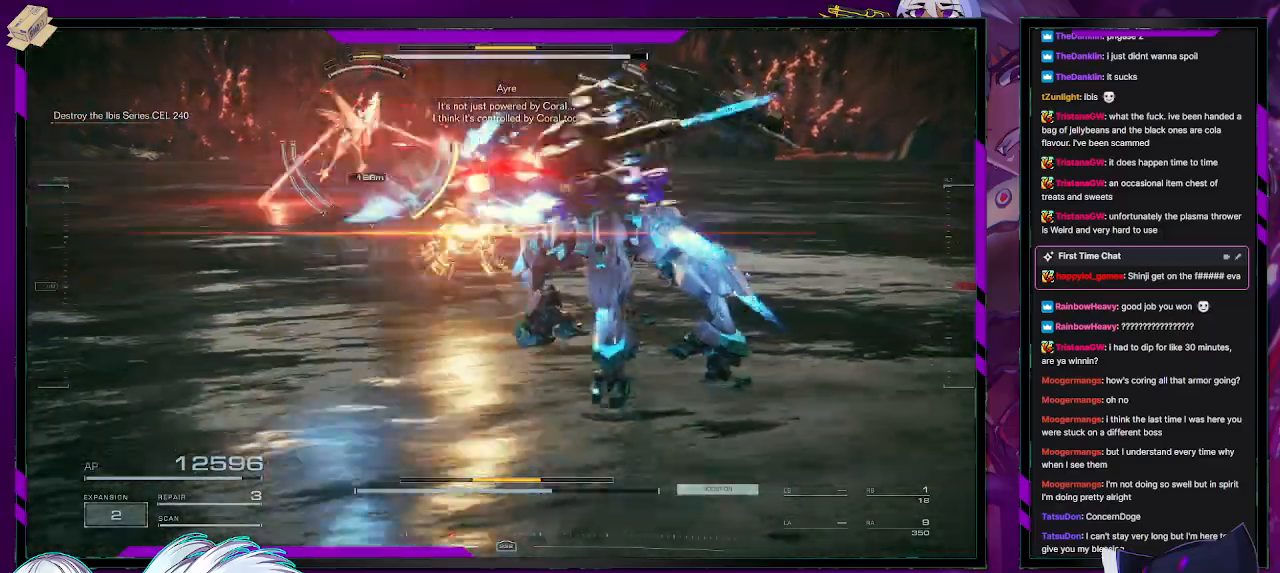
{"buttons": ["L2", "R2"], "left_stick": "up", "right_stick": "center", "events": []}
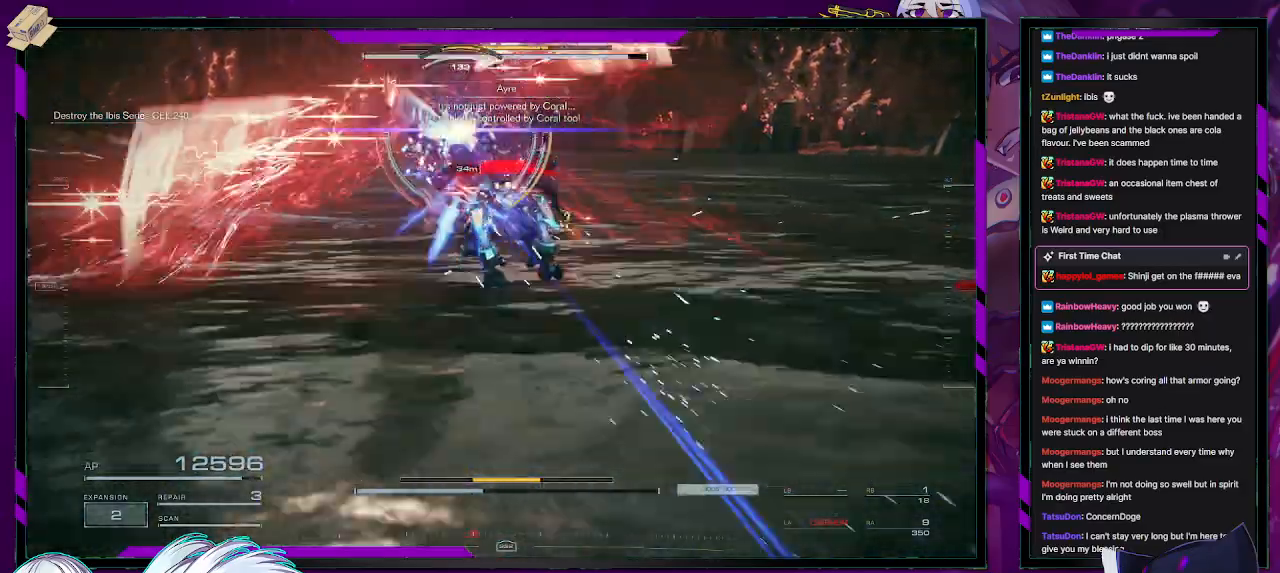
{"buttons": ["L2", "R2"], "left_stick": "up", "right_stick": "center", "events": []}
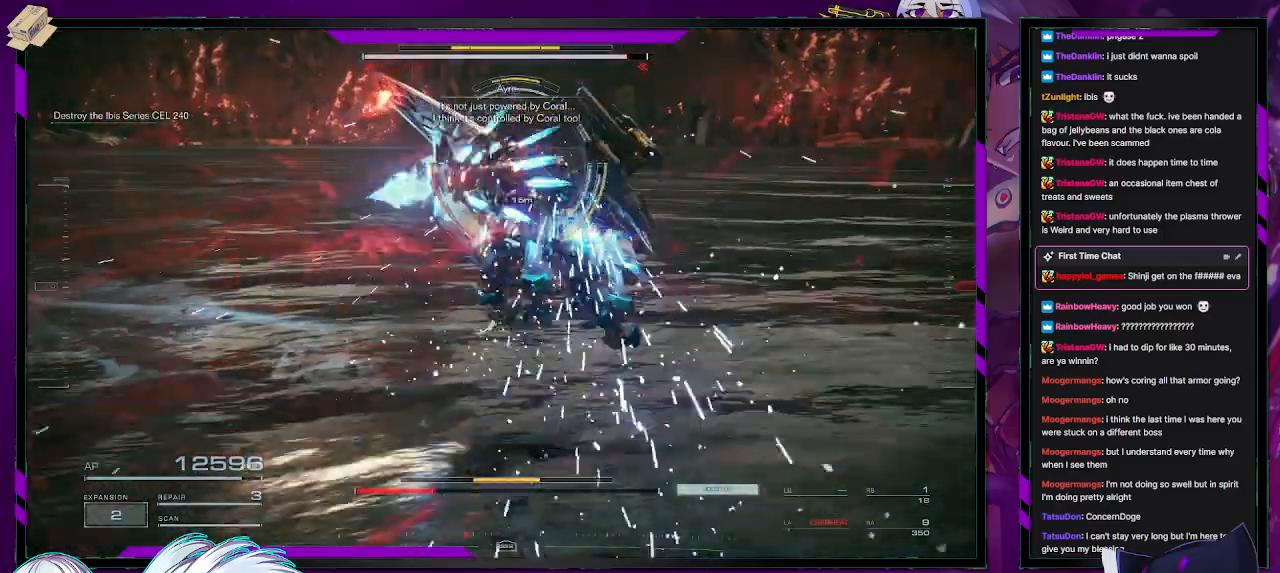
{"buttons": ["R2"], "left_stick": "up", "right_stick": "center", "events": [[400, "L2", "up"]]}
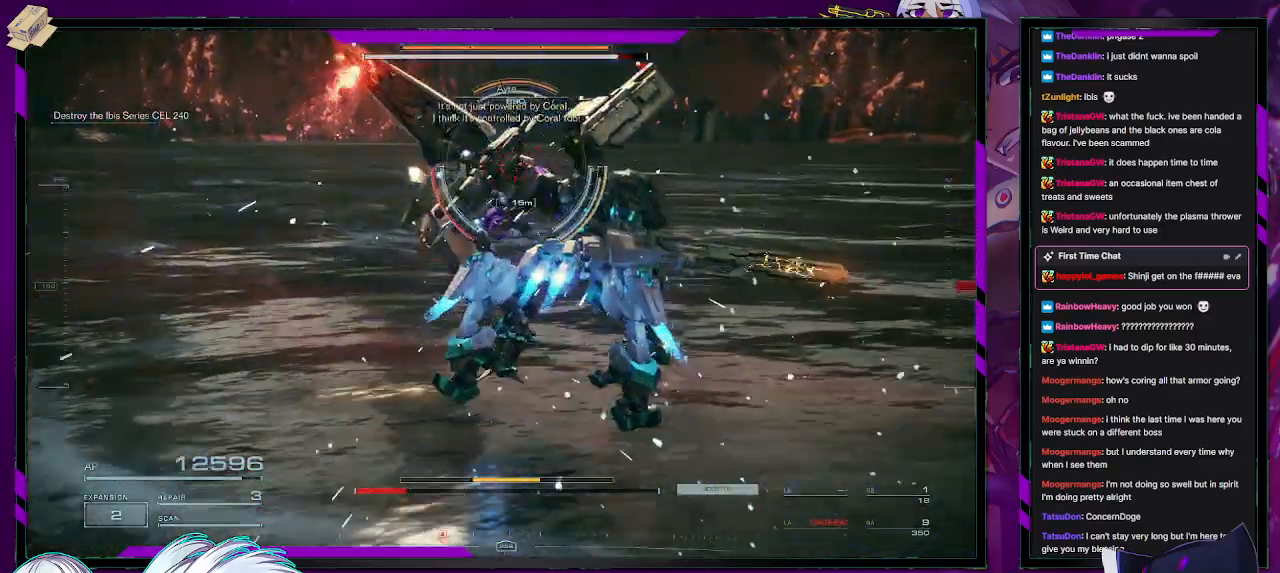
{"buttons": ["R2"], "left_stick": "down-right", "right_stick": "center", "events": [[400, "R2", "up"], [483, "R2", "down"], [483, "left_stick", "down-right"]]}
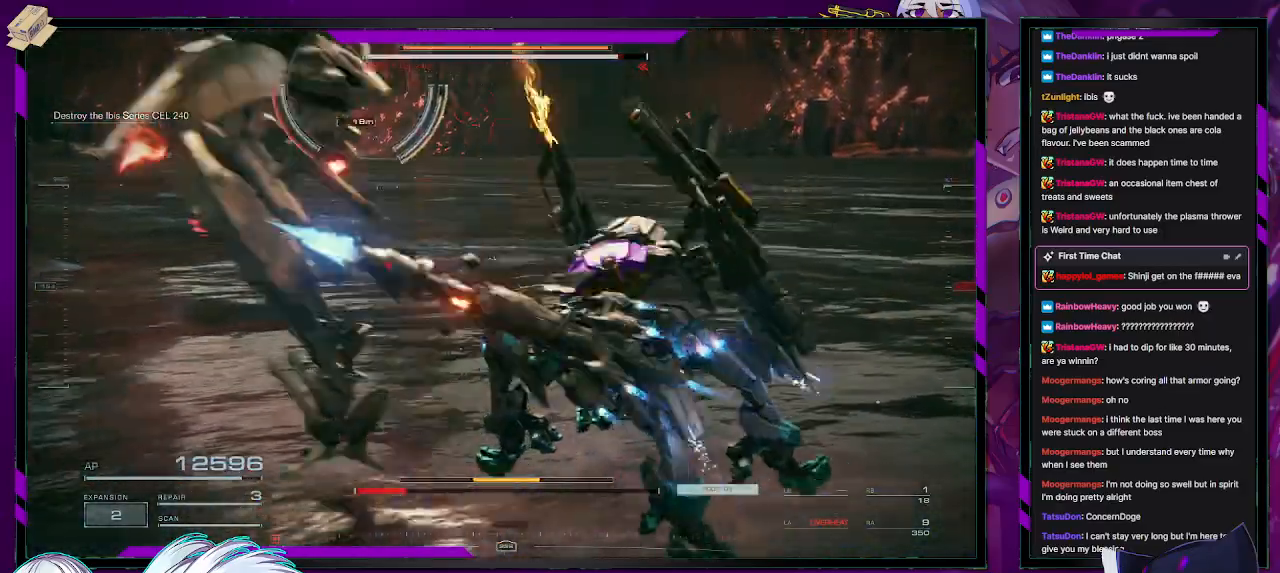
{"buttons": ["R2"], "left_stick": "down-left", "right_stick": "left", "events": [[33, "left_stick", "down"], [67, "R2", "up"], [117, "R2", "down"], [183, "right_stick", "left"], [233, "left_stick", "down-left"]]}
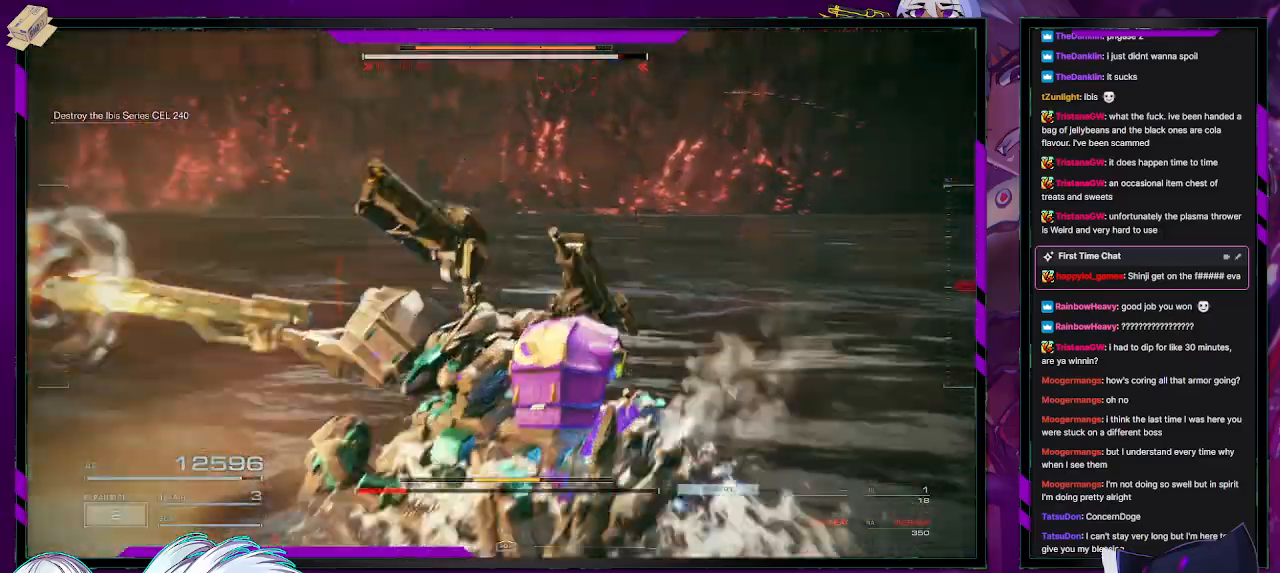
{"buttons": ["R2"], "left_stick": "up-left", "right_stick": "center", "events": [[100, "left_stick", "left"], [217, "right_stick", "center"], [317, "X", "down"], [400, "X", "up"], [483, "left_stick", "up-left"]]}
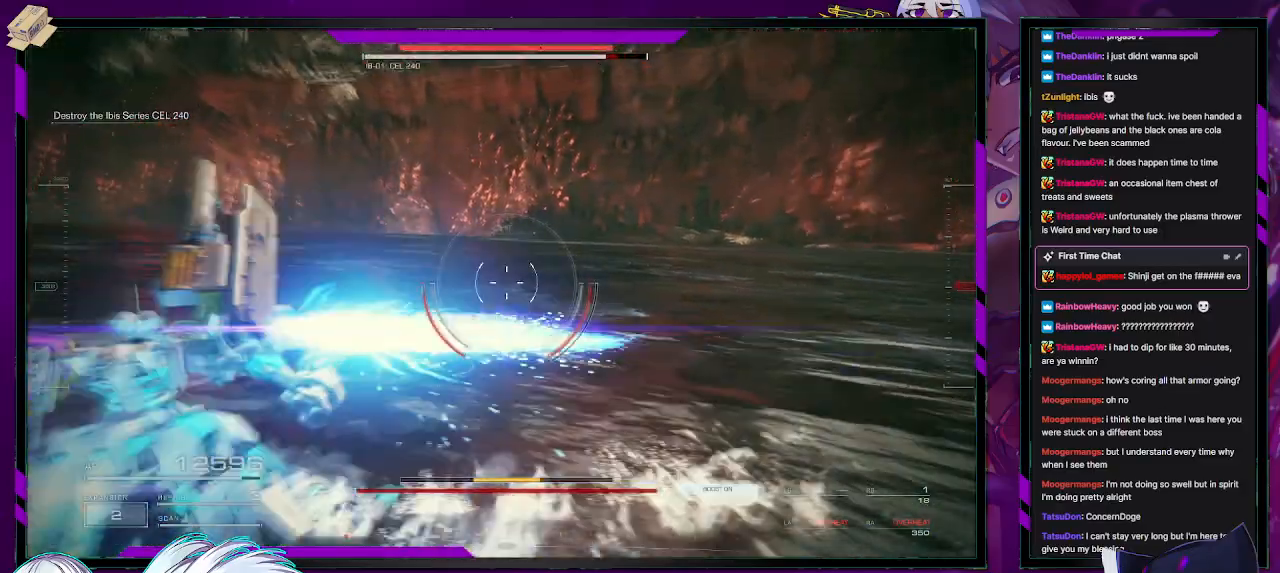
{"buttons": ["R2"], "left_stick": "up", "right_stick": "center", "events": [[33, "right_stick", "left"], [317, "L1", "down"], [383, "right_stick", "center"], [417, "L1", "up"], [417, "left_stick", "up"]]}
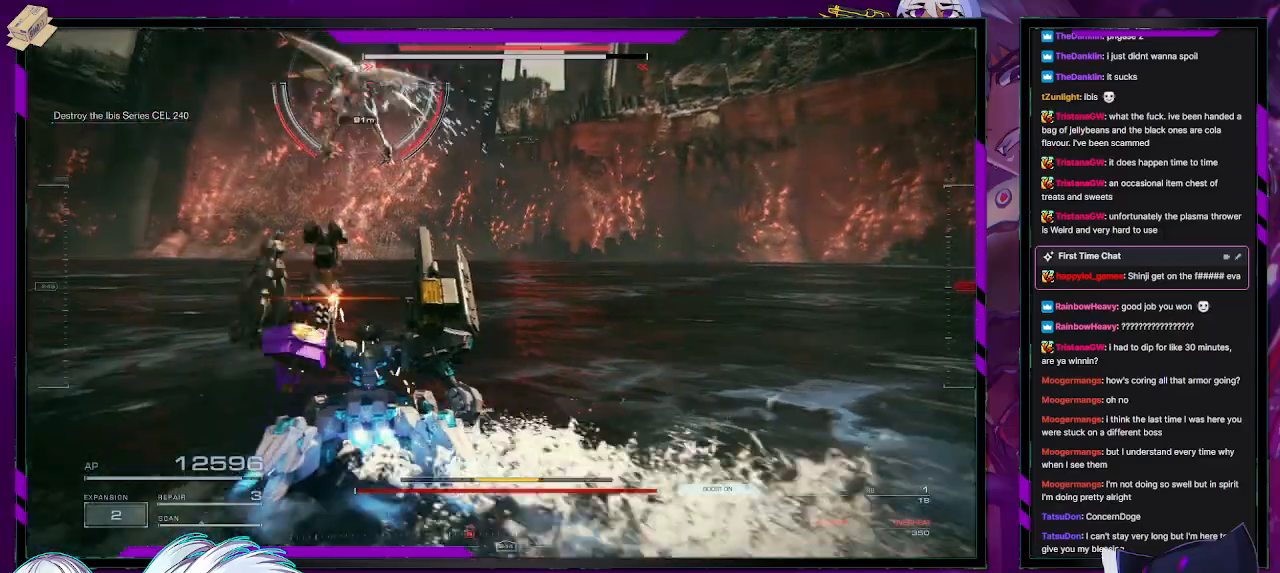
{"buttons": ["A", "R2"], "left_stick": "up", "right_stick": "center", "events": [[67, "right_stick", "up-left"], [233, "right_stick", "center"], [367, "A", "down"]]}
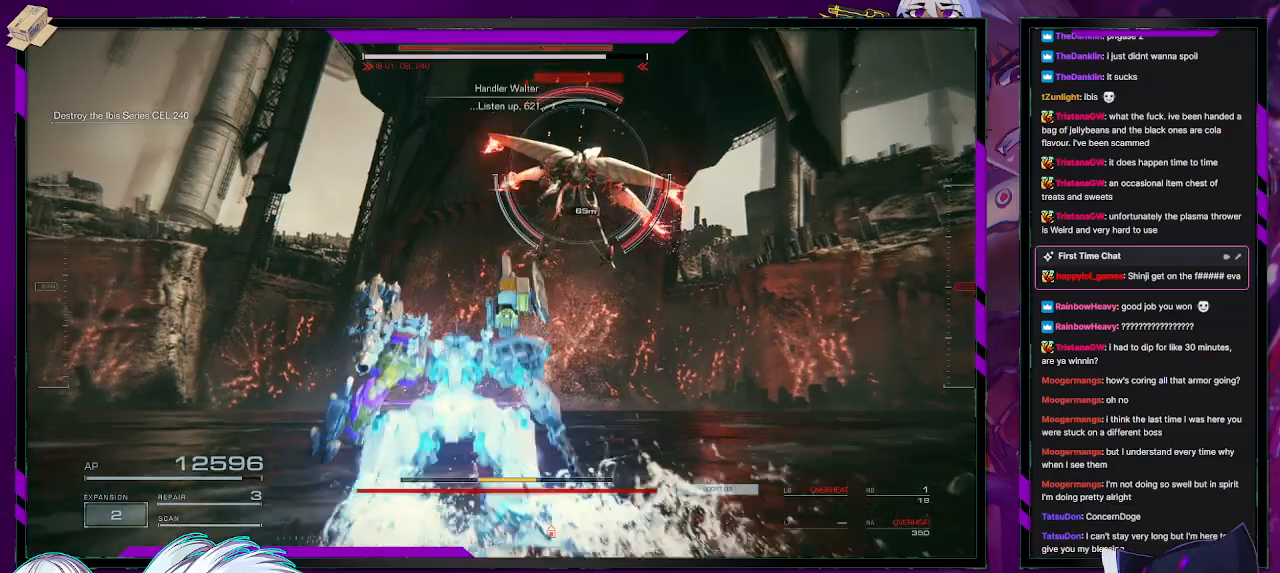
{"buttons": ["L2", "R2"], "left_stick": "up-right", "right_stick": "center", "events": [[67, "left_stick", "up-right"], [450, "L2", "down"], [500, "A", "up"]]}
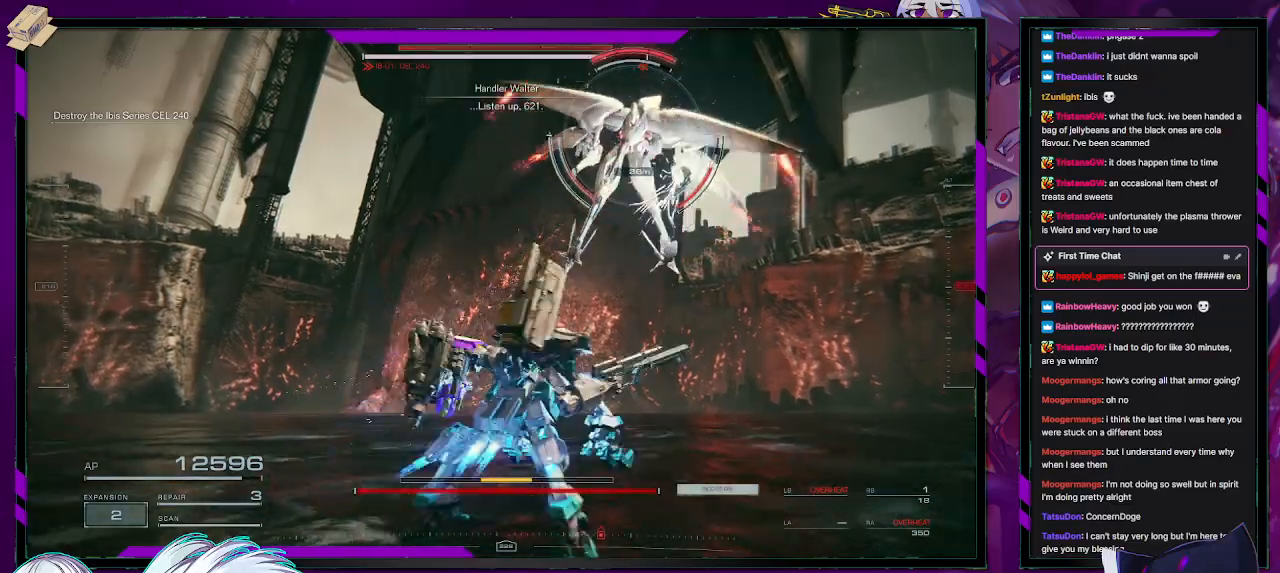
{"buttons": ["L2", "R2"], "left_stick": "down", "right_stick": "up", "events": [[83, "left_stick", "down-right"], [150, "left_stick", "down"], [217, "right_stick", "up-left"], [383, "right_stick", "up"]]}
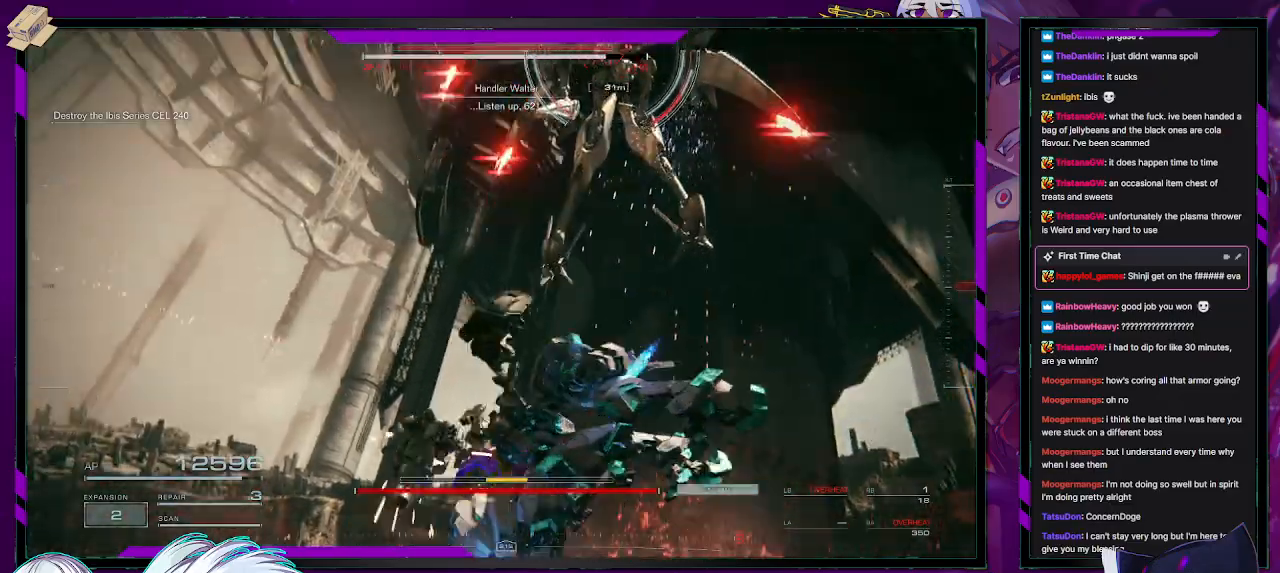
{"buttons": ["L2", "R2"], "left_stick": "down-left", "right_stick": "up", "events": [[450, "left_stick", "down-left"]]}
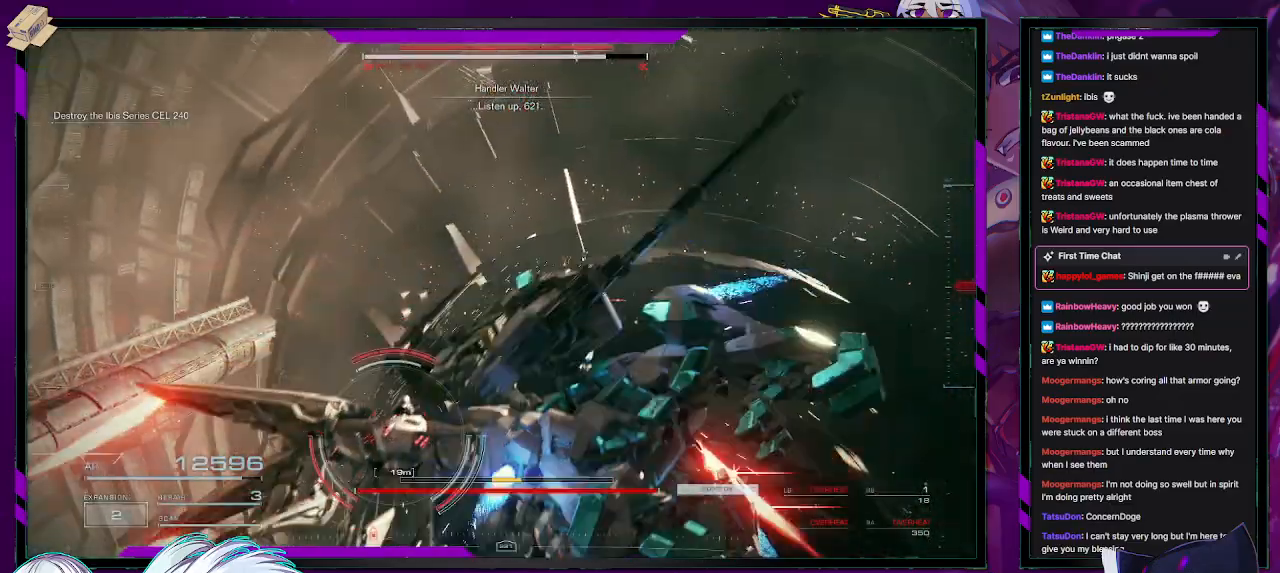
{"buttons": ["R2"], "left_stick": "center", "right_stick": "down", "events": [[117, "left_stick", "left"], [117, "right_stick", "center"], [267, "right_stick", "down"], [450, "left_stick", "center"], [483, "L2", "up"]]}
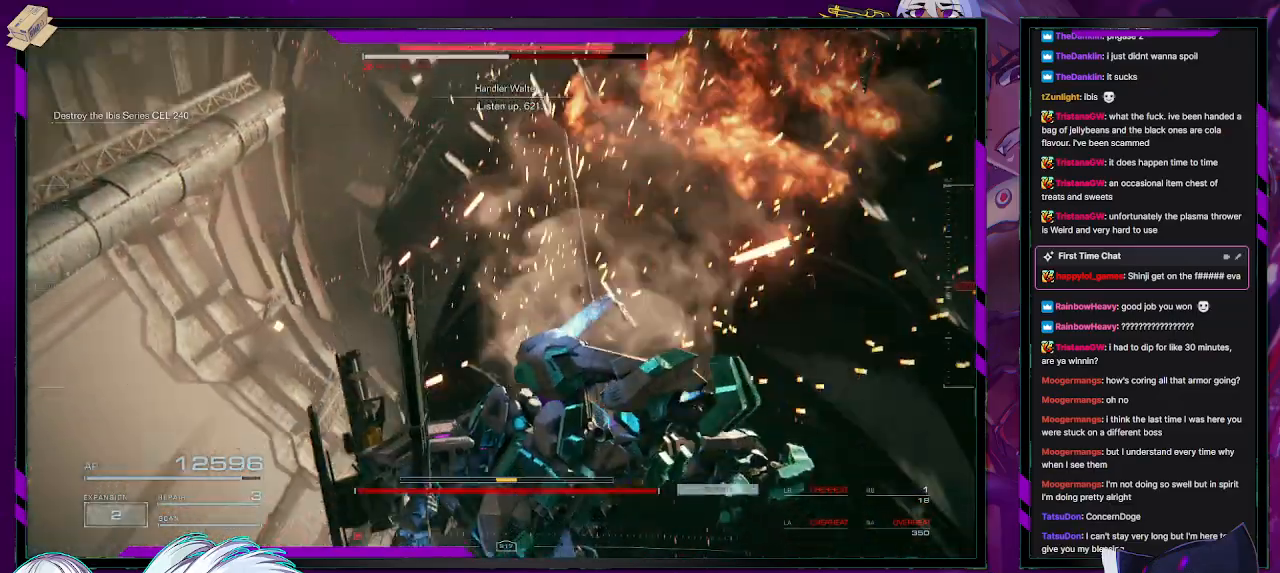
{"buttons": ["R2"], "left_stick": "up", "right_stick": "down-right", "events": [[133, "left_stick", "down"], [200, "R2", "up"], [217, "right_stick", "center"], [250, "left_stick", "left"], [267, "R2", "down"], [300, "left_stick", "up"], [367, "right_stick", "down"], [483, "right_stick", "down-right"]]}
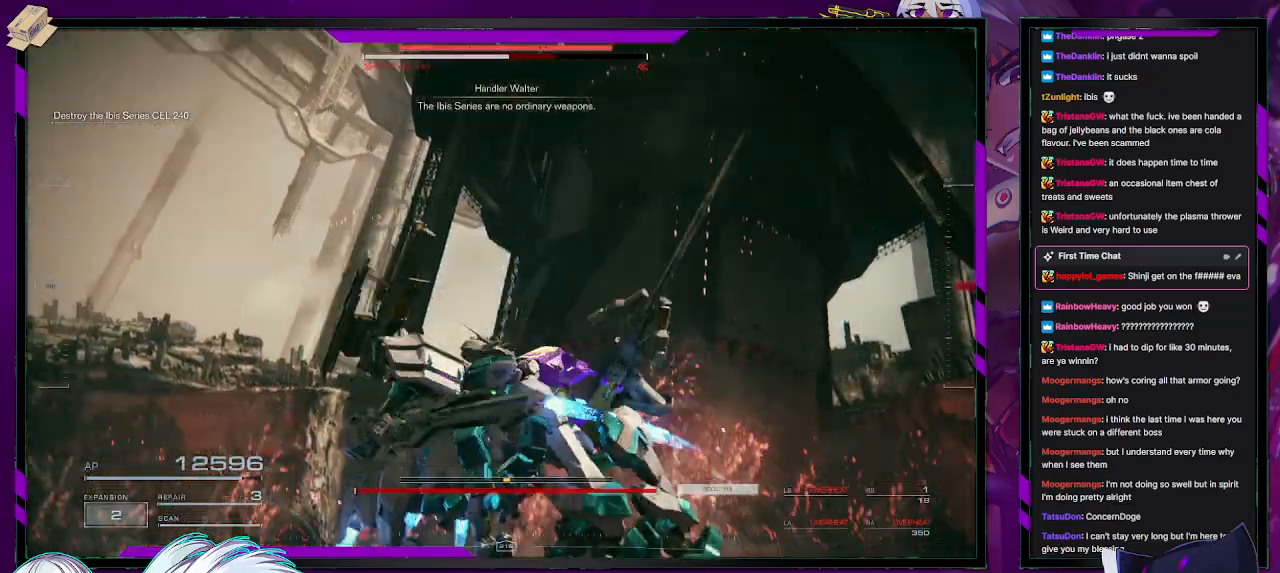
{"buttons": ["R2"], "left_stick": "up-right", "right_stick": "center", "events": [[100, "left_stick", "right"], [167, "left_stick", "down-right"], [300, "left_stick", "right"], [433, "left_stick", "up-right"], [483, "right_stick", "center"]]}
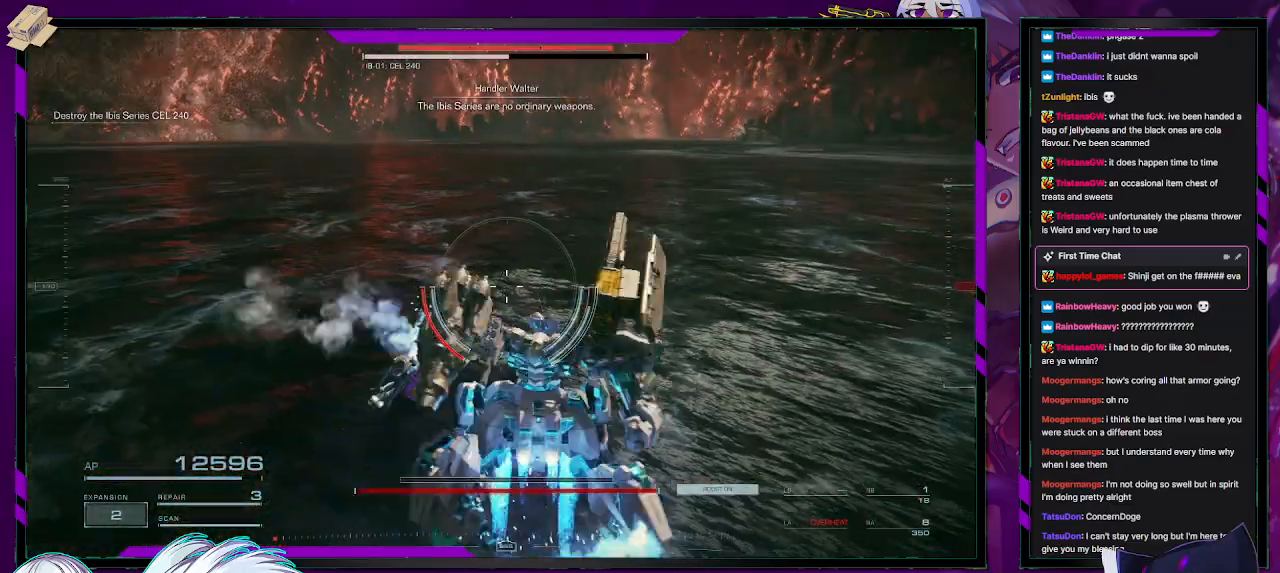
{"buttons": ["R2"], "left_stick": "right", "right_stick": "right", "events": [[17, "right_stick", "down-right"], [50, "right_stick", "right"], [117, "left_stick", "right"]]}
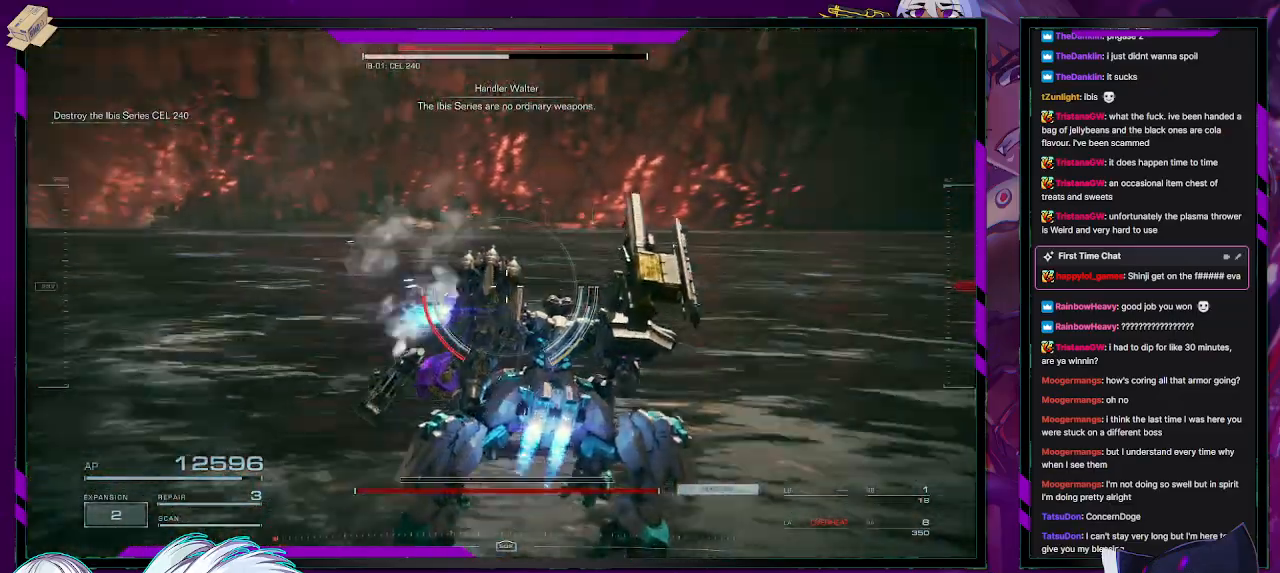
{"buttons": ["R2"], "left_stick": "up-right", "right_stick": "right", "events": [[200, "left_stick", "up-right"]]}
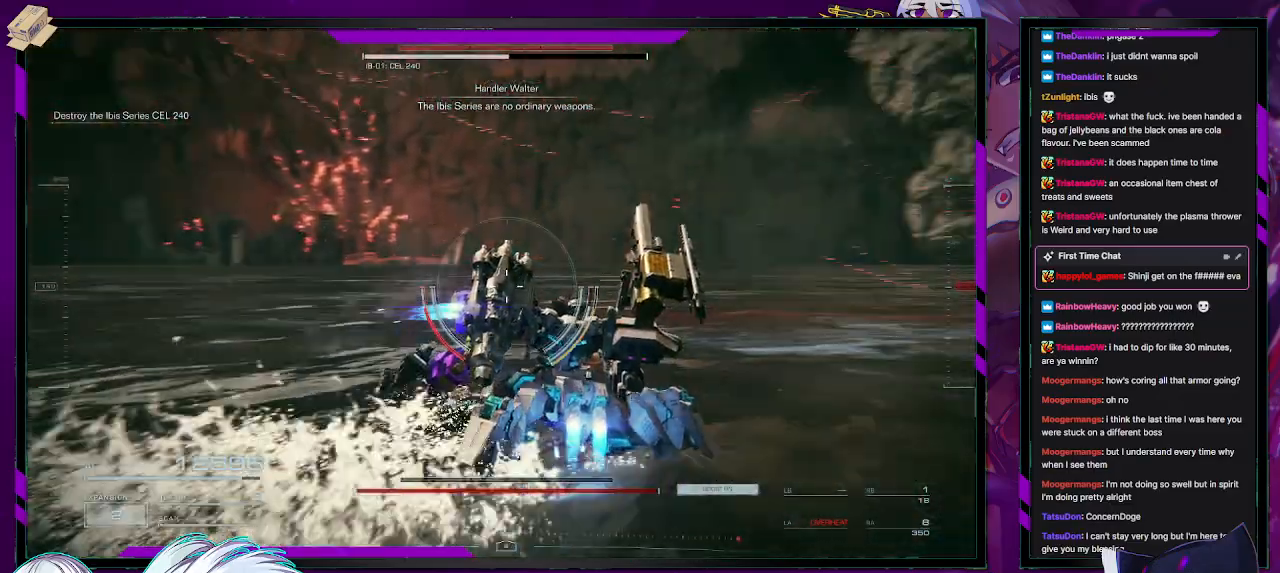
{"buttons": ["R2"], "left_stick": "left", "right_stick": "right", "events": [[300, "left_stick", "up-left"], [483, "left_stick", "left"]]}
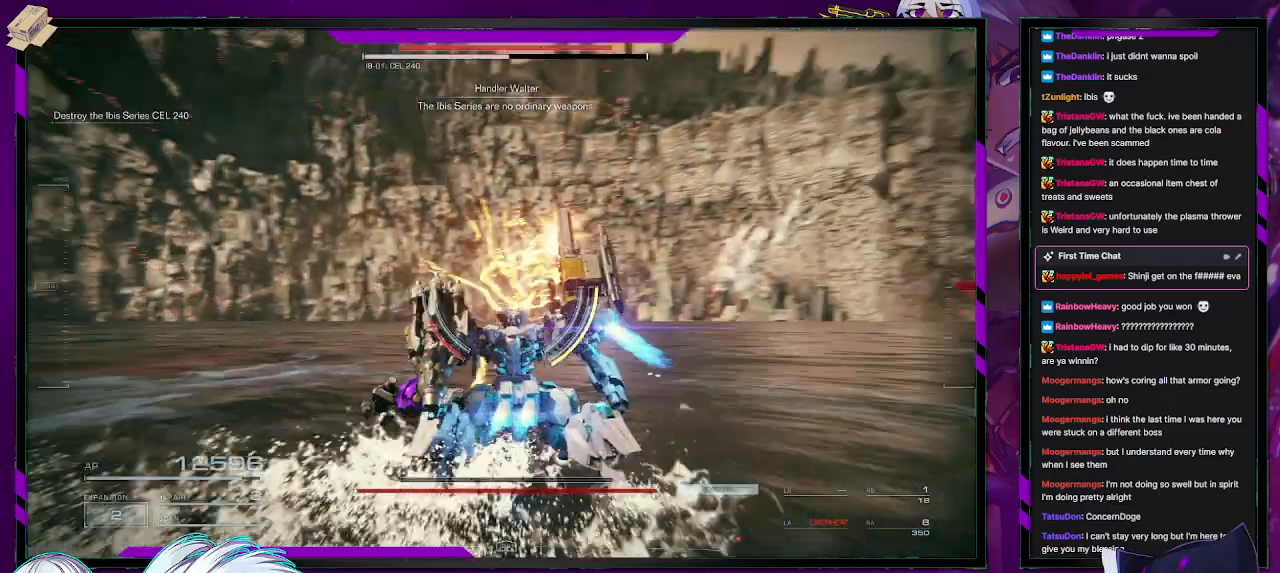
{"buttons": ["R2"], "left_stick": "down-left", "right_stick": "center", "events": [[217, "left_stick", "down-left"], [267, "right_stick", "center"], [300, "X", "down"], [433, "X", "up"]]}
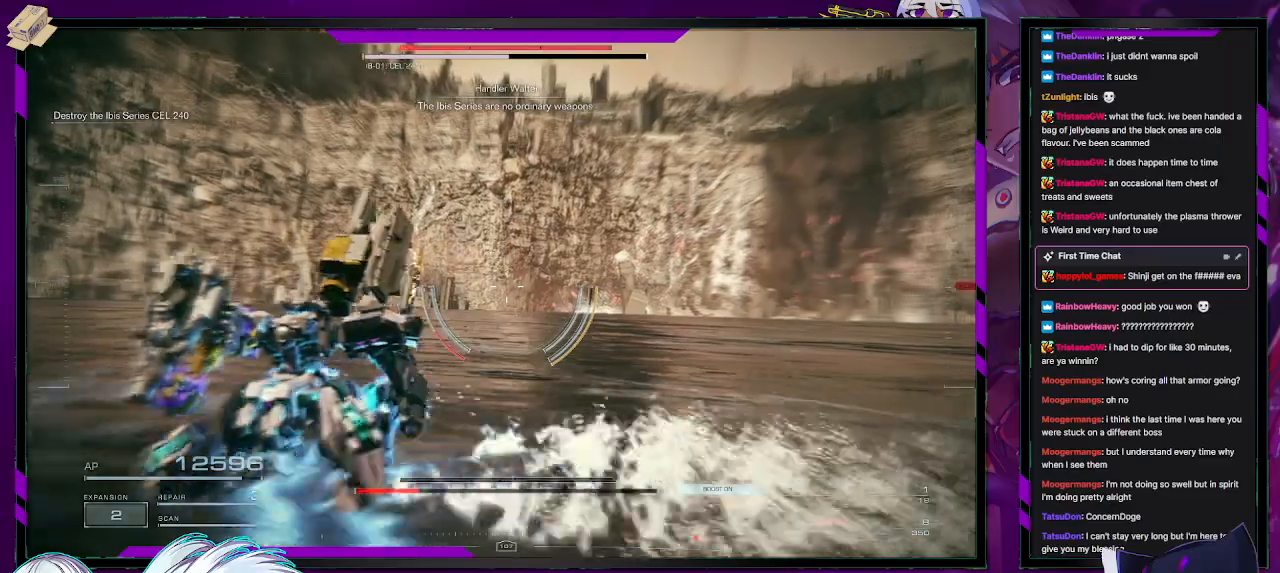
{"buttons": ["R2"], "left_stick": "left", "right_stick": "right", "events": [[100, "right_stick", "right"], [167, "left_stick", "left"]]}
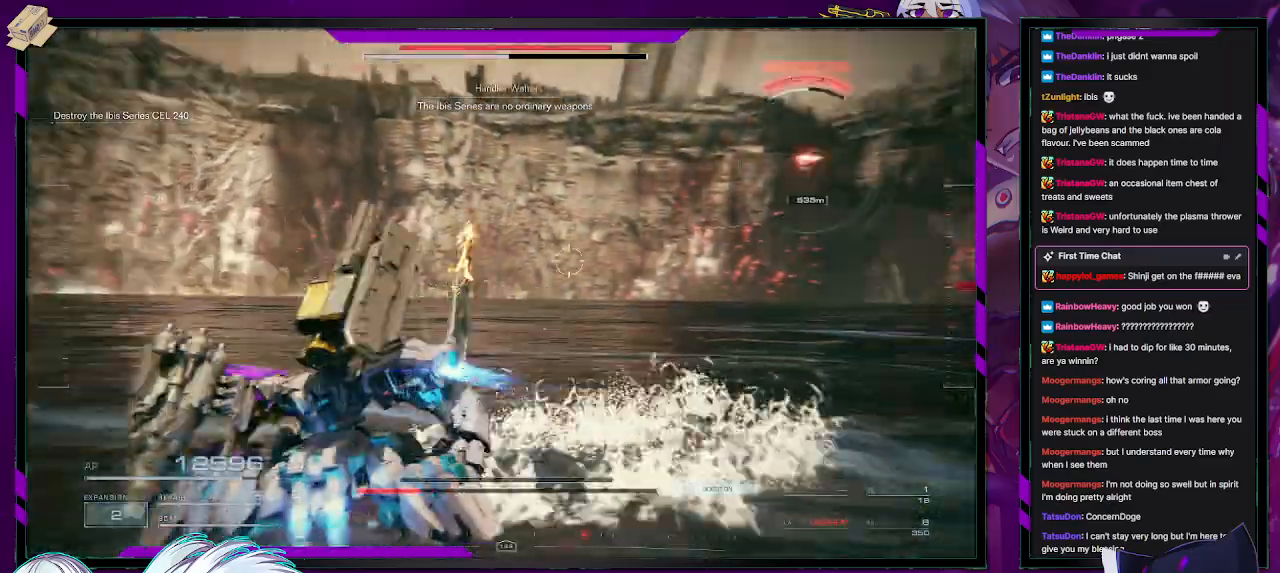
{"buttons": ["R2"], "left_stick": "left", "right_stick": "right", "events": [[183, "right_stick", "center"], [500, "right_stick", "right"]]}
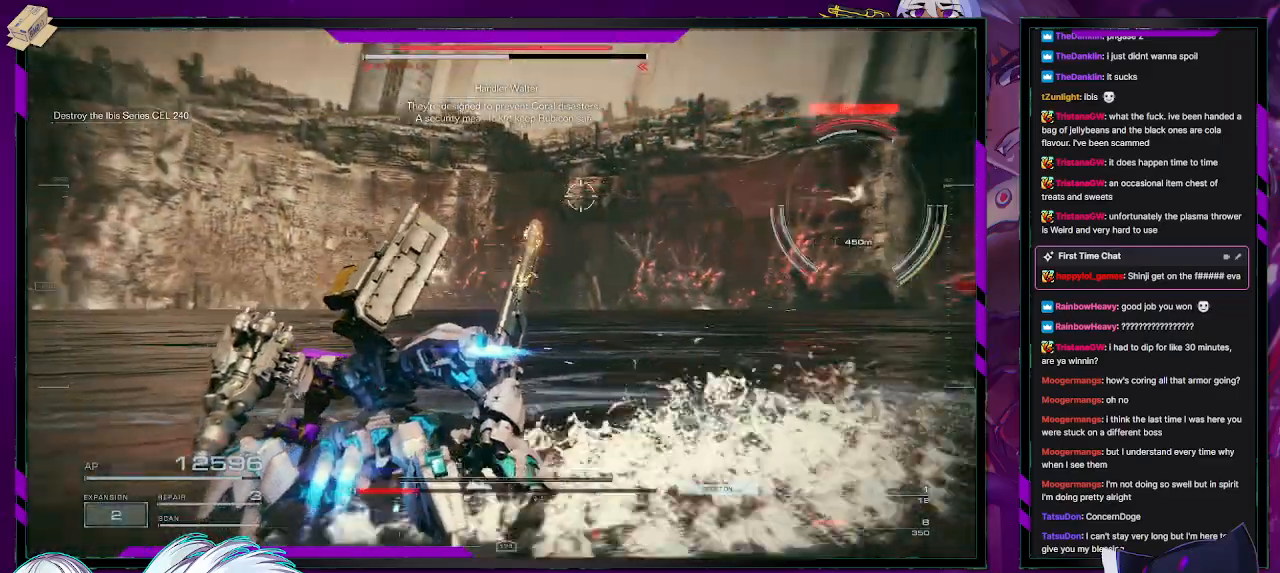
{"buttons": ["R2"], "left_stick": "left", "right_stick": "right", "events": [[433, "right_stick", "center"], [500, "right_stick", "right"]]}
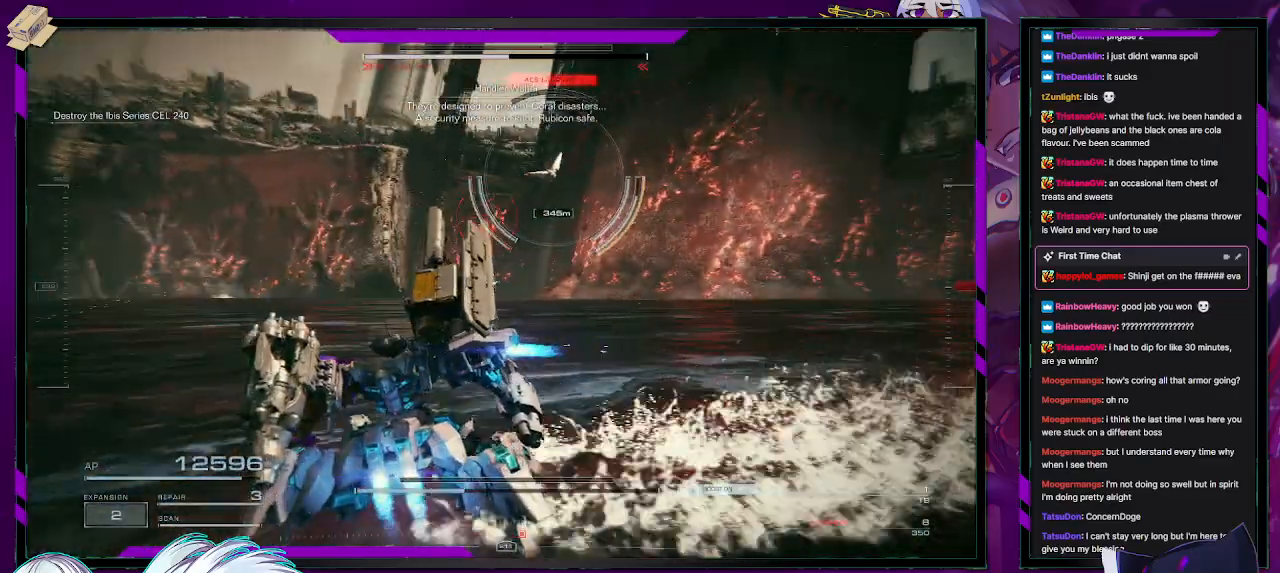
{"buttons": ["R2"], "left_stick": "left", "right_stick": "up", "events": [[183, "right_stick", "center"], [383, "right_stick", "up"]]}
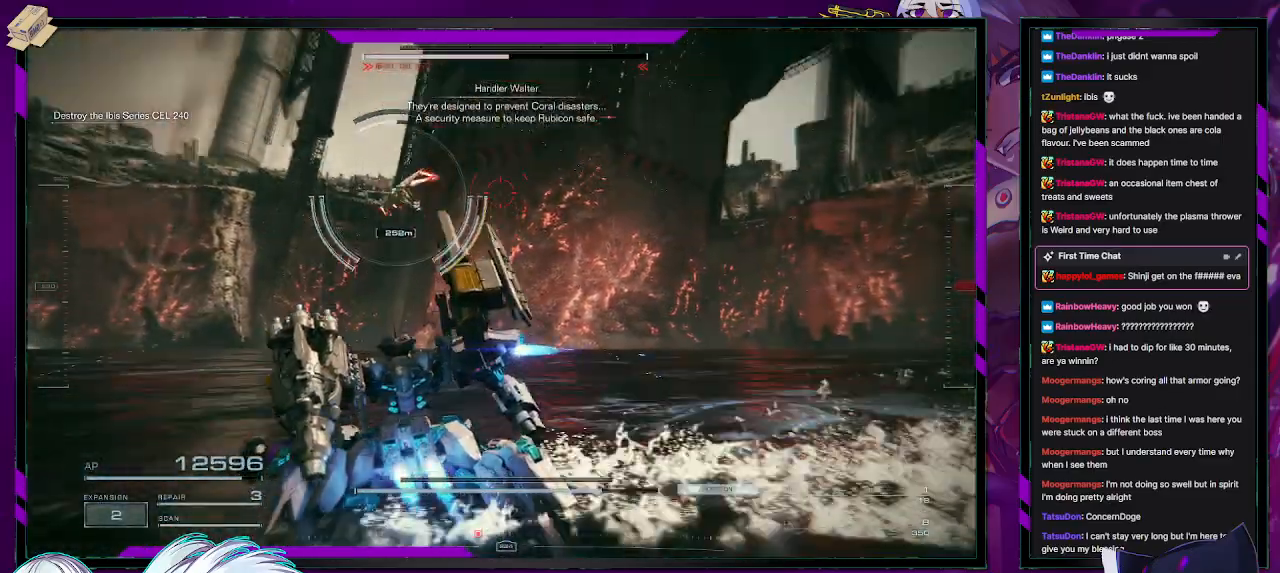
{"buttons": ["R2"], "left_stick": "left", "right_stick": "center", "events": [[17, "right_stick", "center"], [167, "R3", "down"], [283, "R3", "up"]]}
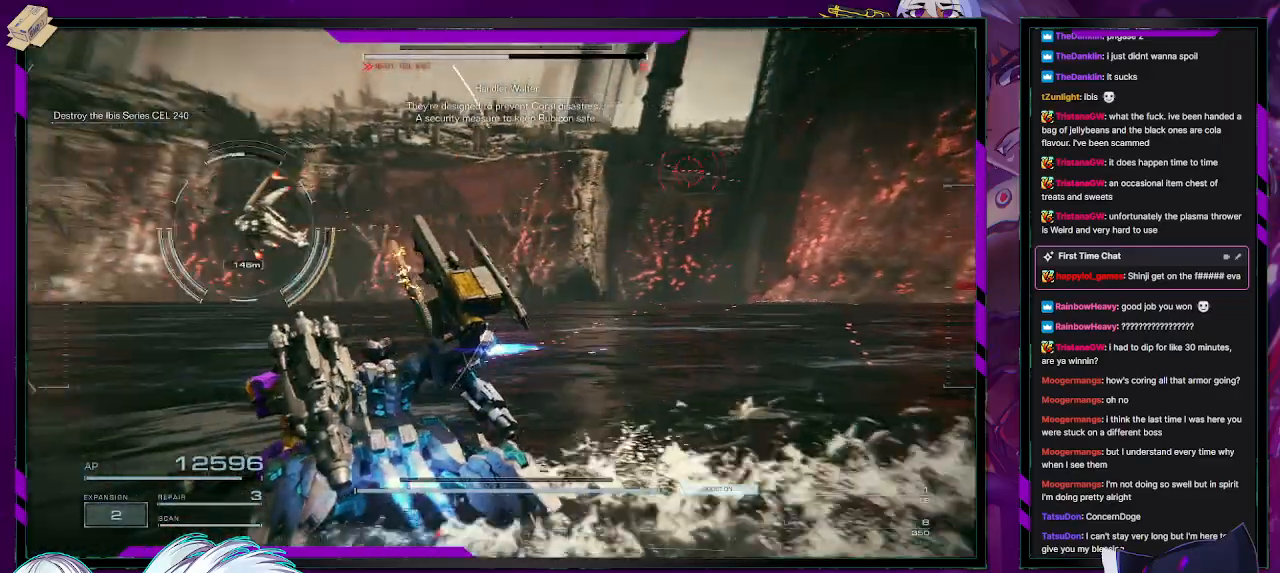
{"buttons": ["R2"], "left_stick": "left", "right_stick": "center", "events": []}
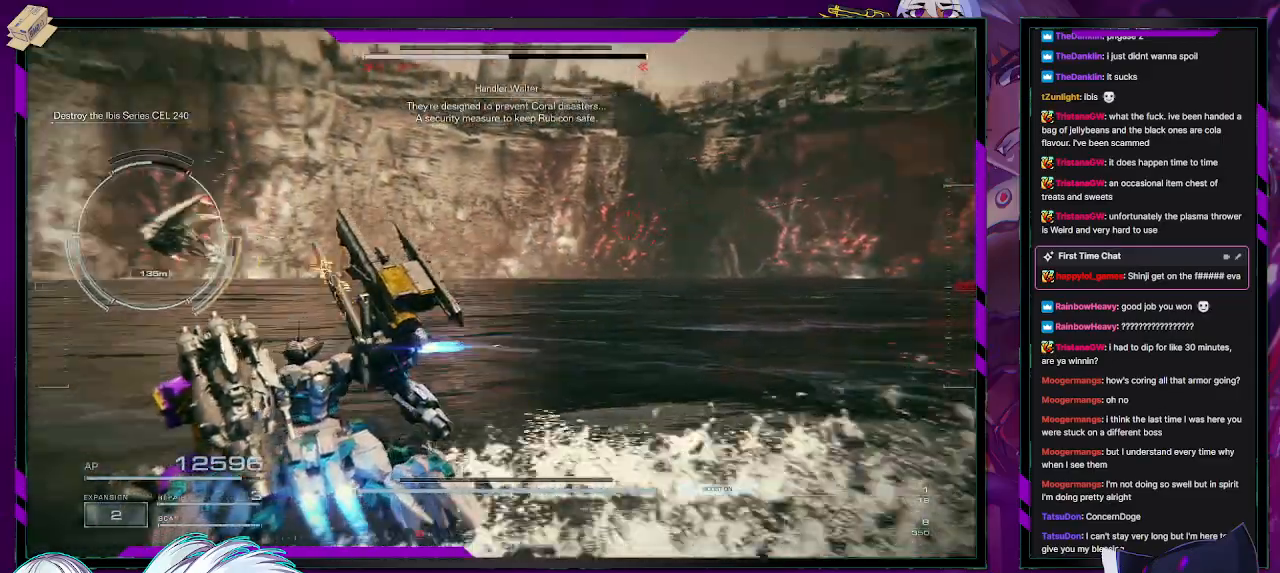
{"buttons": ["R2"], "left_stick": "up-left", "right_stick": "center", "events": [[150, "left_stick", "up-left"]]}